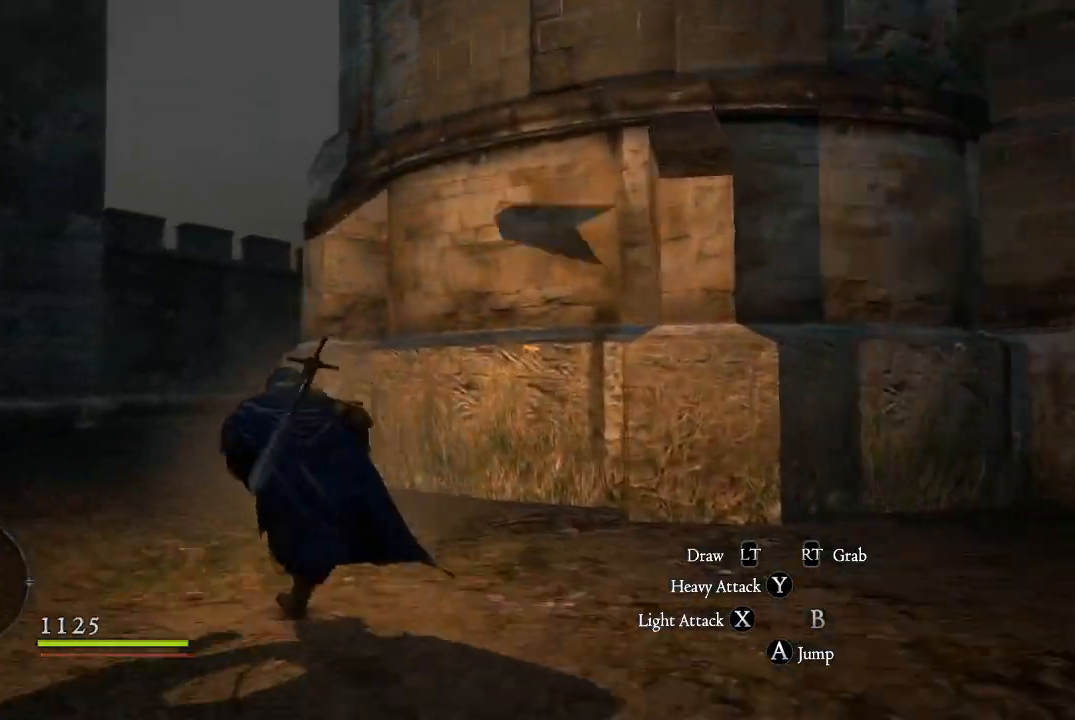
Gameplay with a controller (Xbox layout); each line is a JSON object with the inputs held at the frame after it. "events" lists button and stick changes between this image and that frame as [ms after this image, input, new state], when the widget could be followed in between.
{"buttons": [], "left_stick": "up-left", "right_stick": "right", "events": [[401, "right_stick", "right"]]}
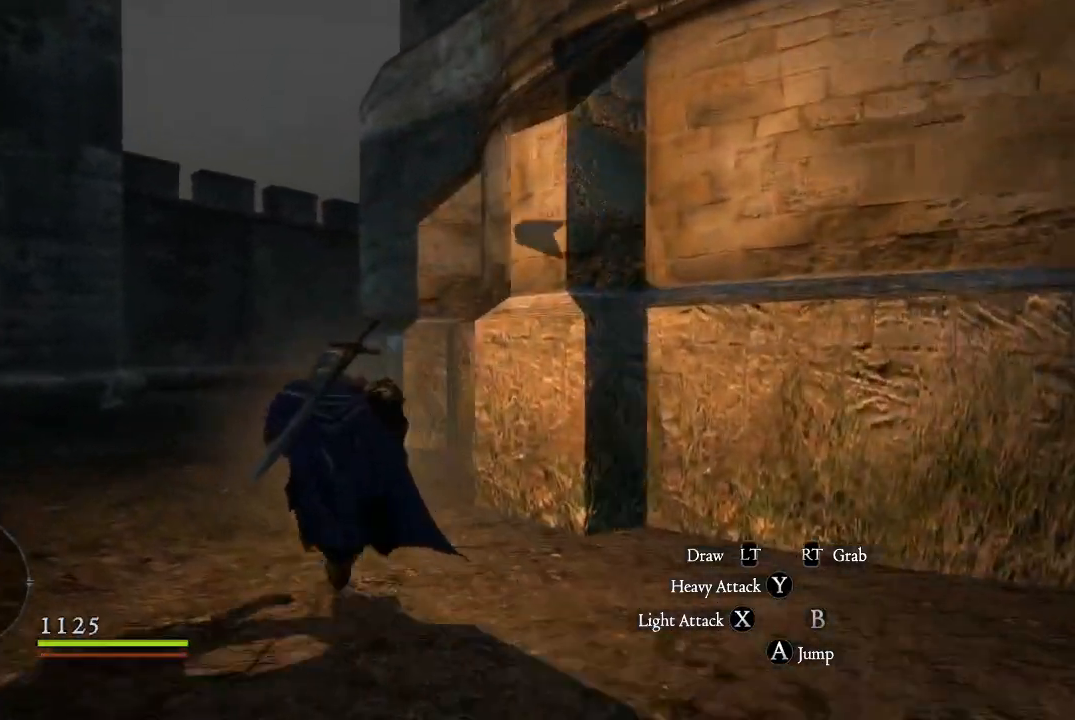
{"buttons": [], "left_stick": "up-left", "right_stick": "center", "events": [[133, "right_stick", "center"]]}
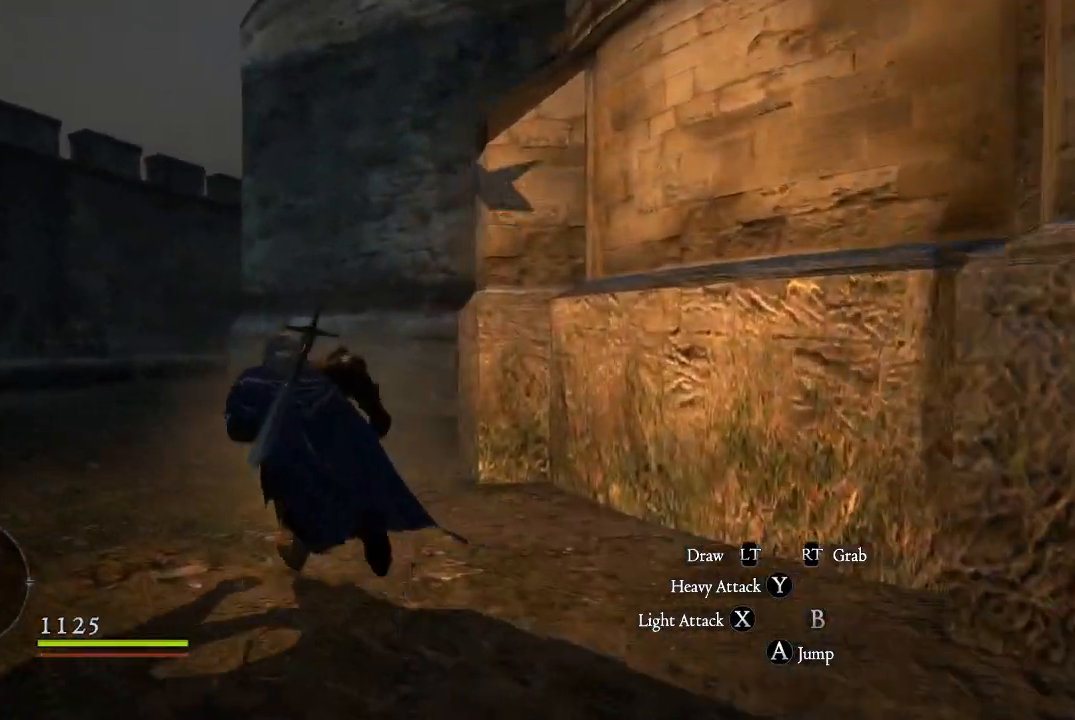
{"buttons": [], "left_stick": "up-left", "right_stick": "center", "events": [[67, "right_stick", "right"], [251, "right_stick", "center"]]}
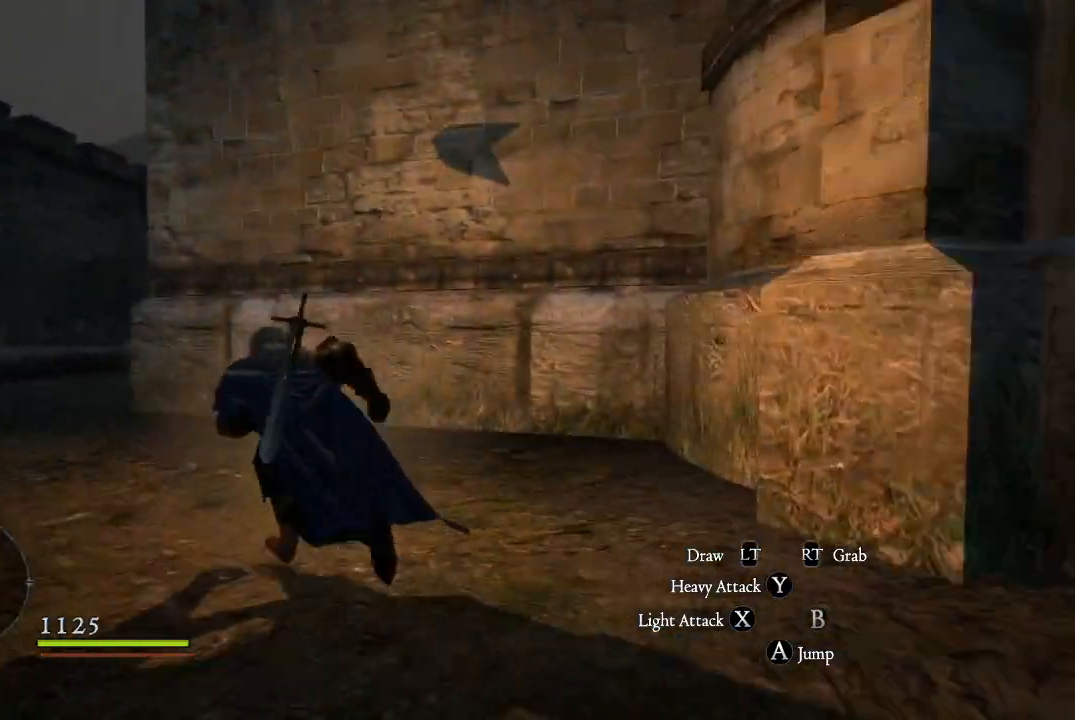
{"buttons": [], "left_stick": "up-left", "right_stick": "center", "events": []}
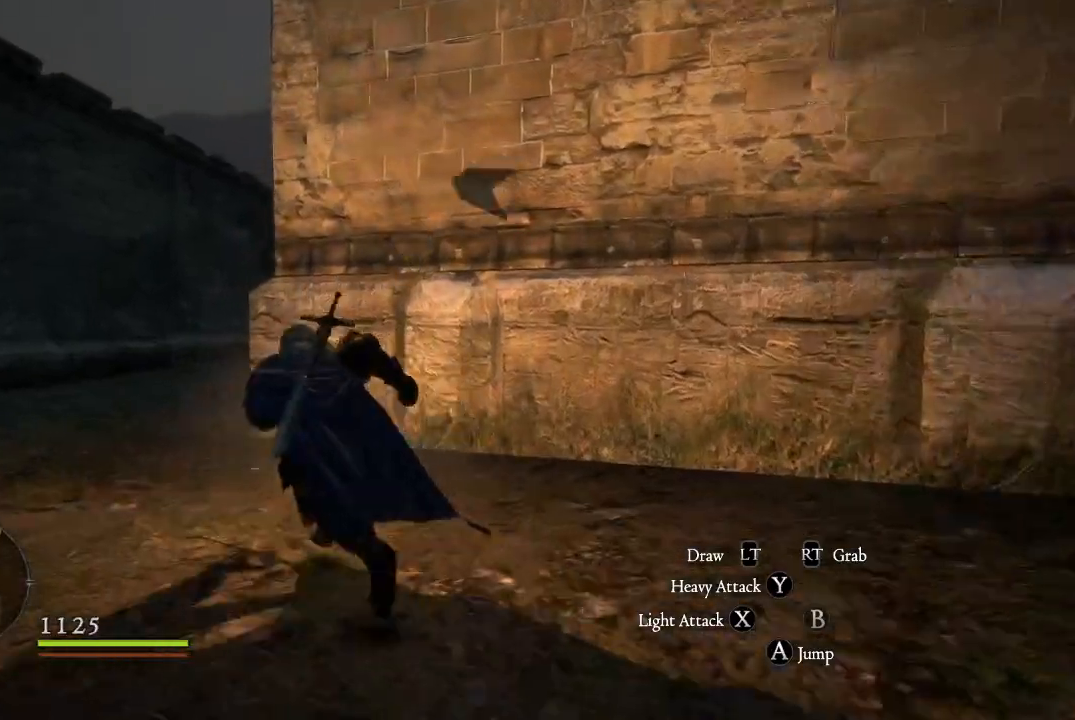
{"buttons": [], "left_stick": "up-left", "right_stick": "right", "events": [[100, "right_stick", "right"]]}
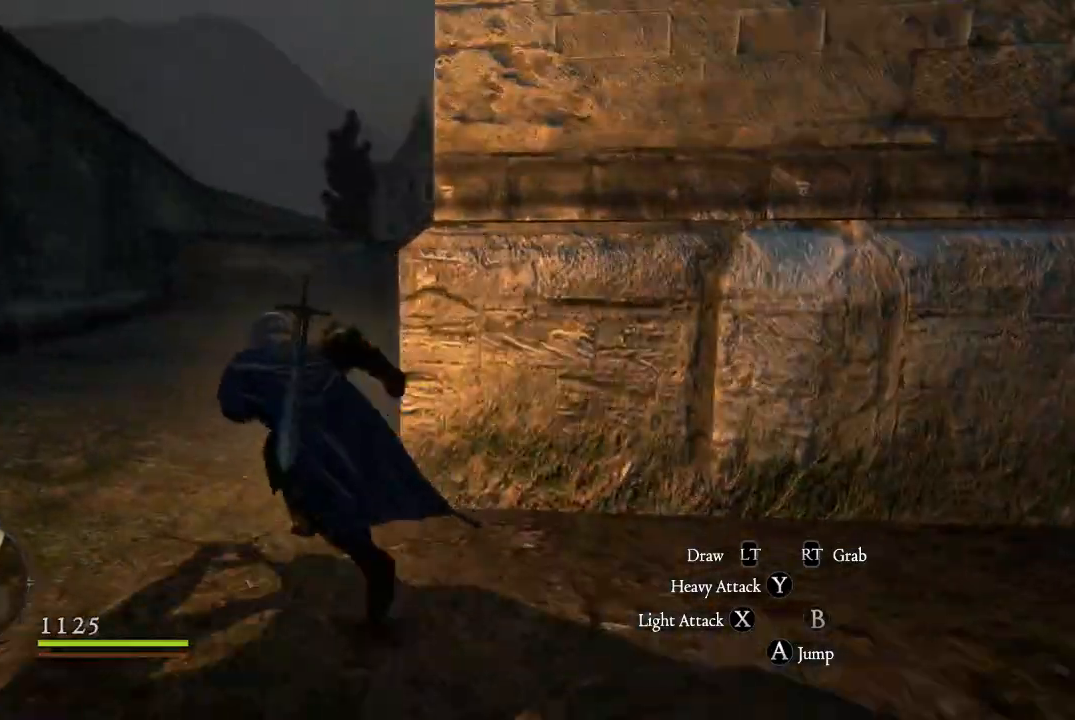
{"buttons": [], "left_stick": "up-left", "right_stick": "center", "events": [[67, "right_stick", "up-right"], [283, "right_stick", "center"]]}
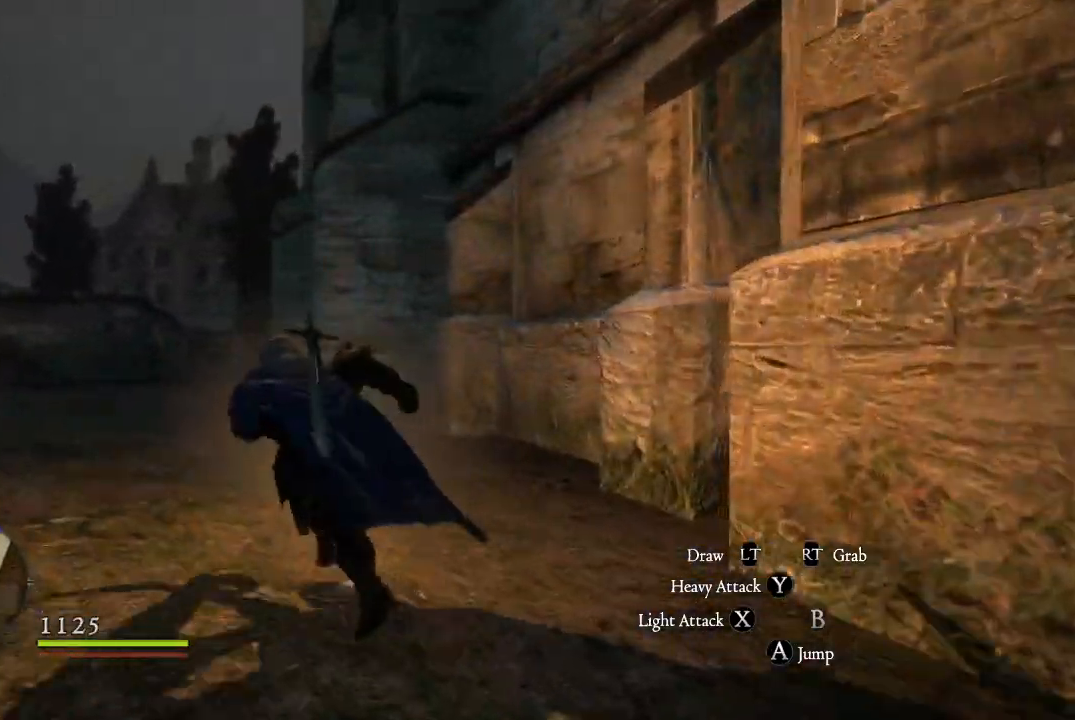
{"buttons": [], "left_stick": "up-left", "right_stick": "center", "events": [[50, "right_stick", "right"], [317, "right_stick", "center"]]}
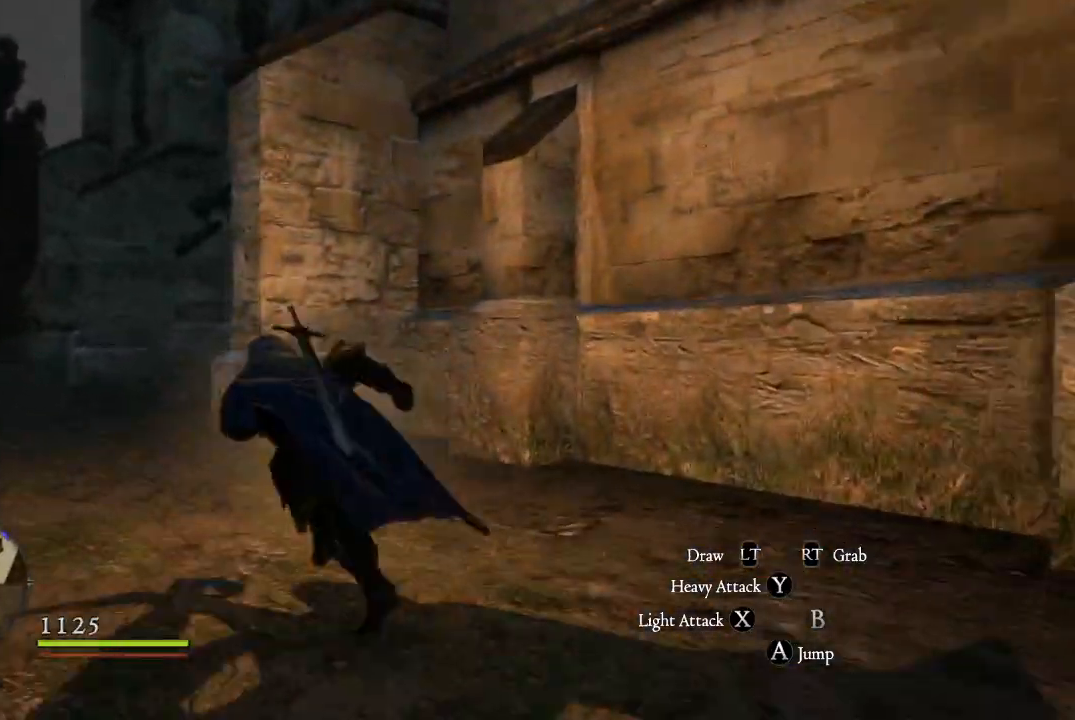
{"buttons": [], "left_stick": "up-left", "right_stick": "center", "events": []}
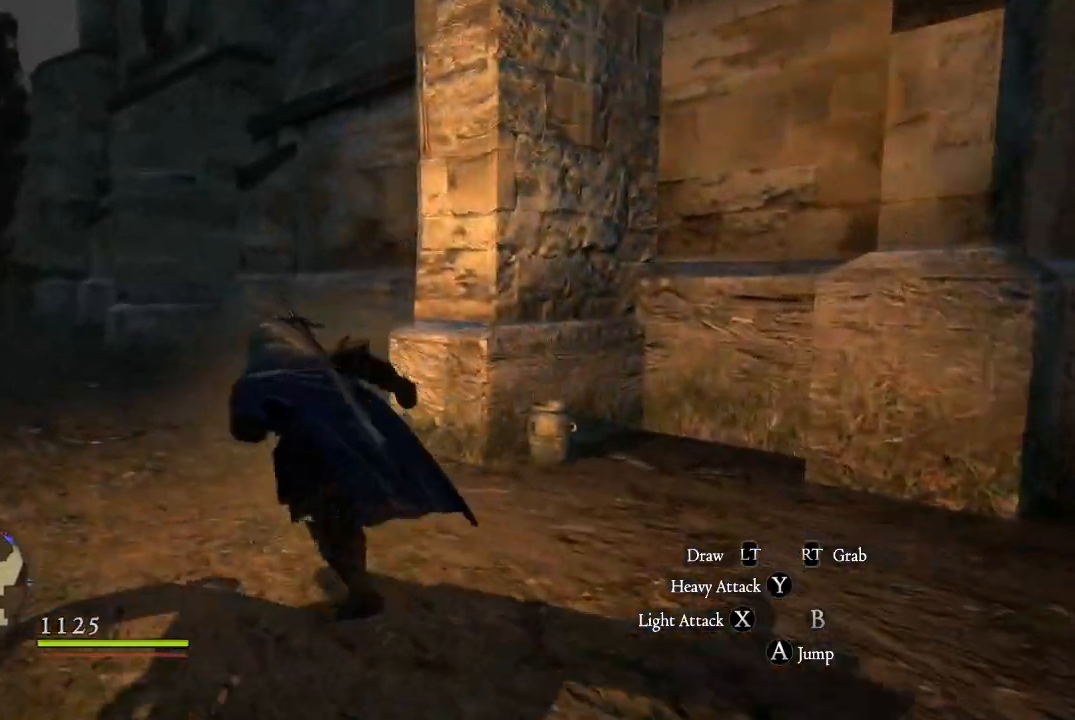
{"buttons": [], "left_stick": "up-left", "right_stick": "center", "events": [[217, "right_stick", "left"], [434, "right_stick", "center"]]}
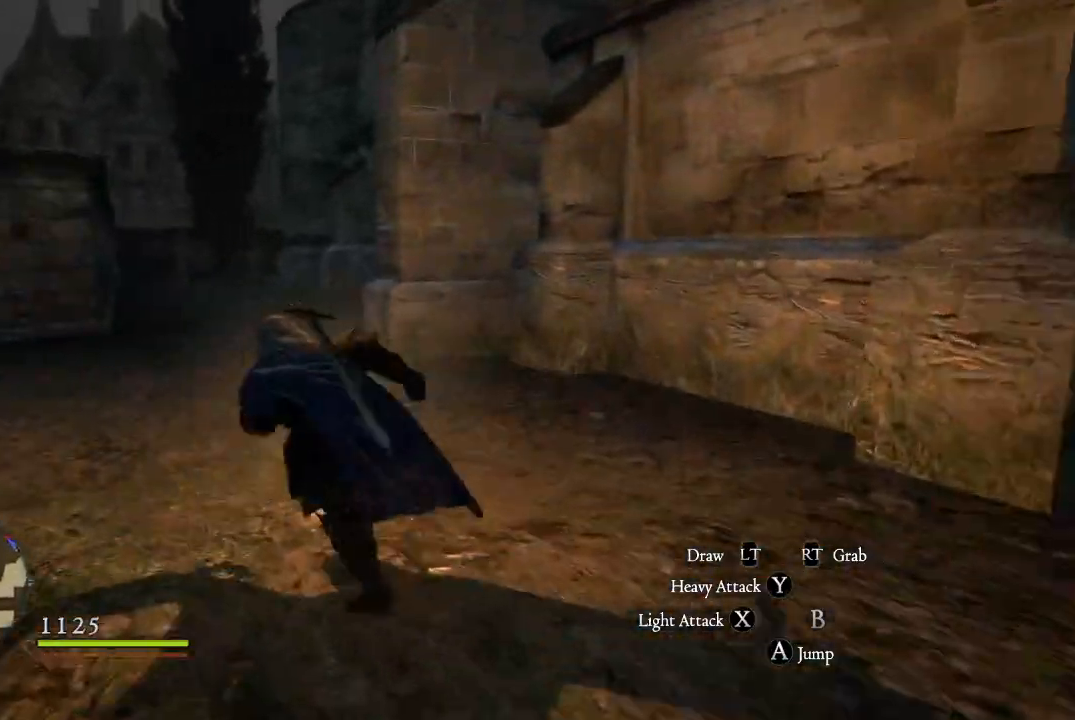
{"buttons": [], "left_stick": "up-left", "right_stick": "center", "events": []}
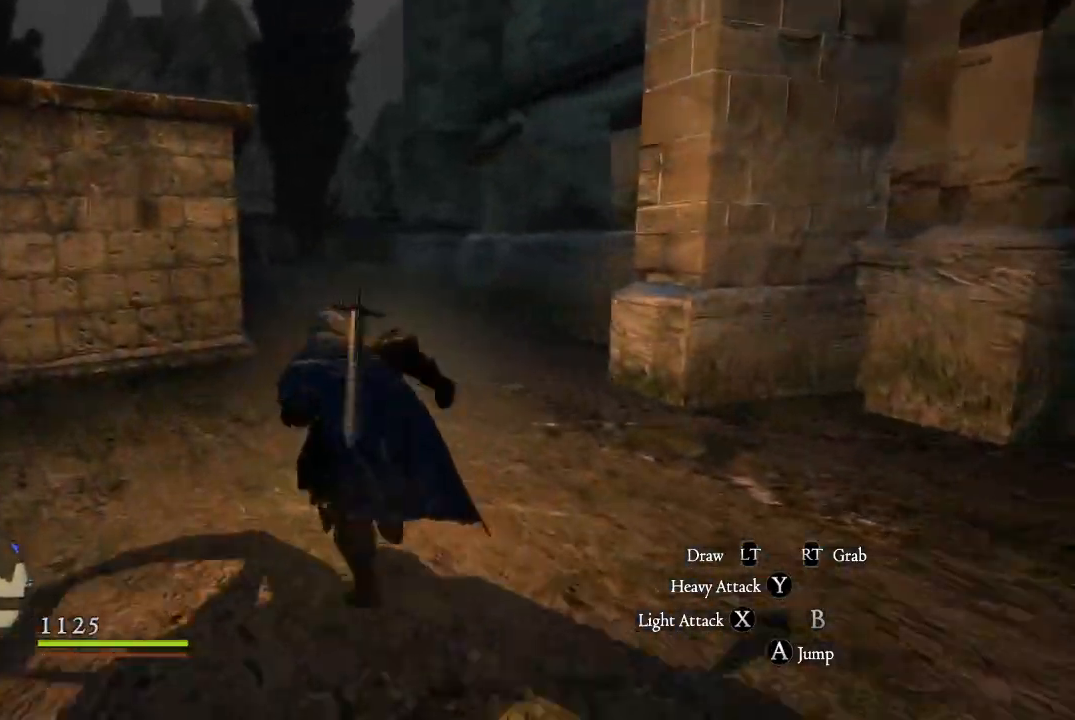
{"buttons": [], "left_stick": "up", "right_stick": "left"}
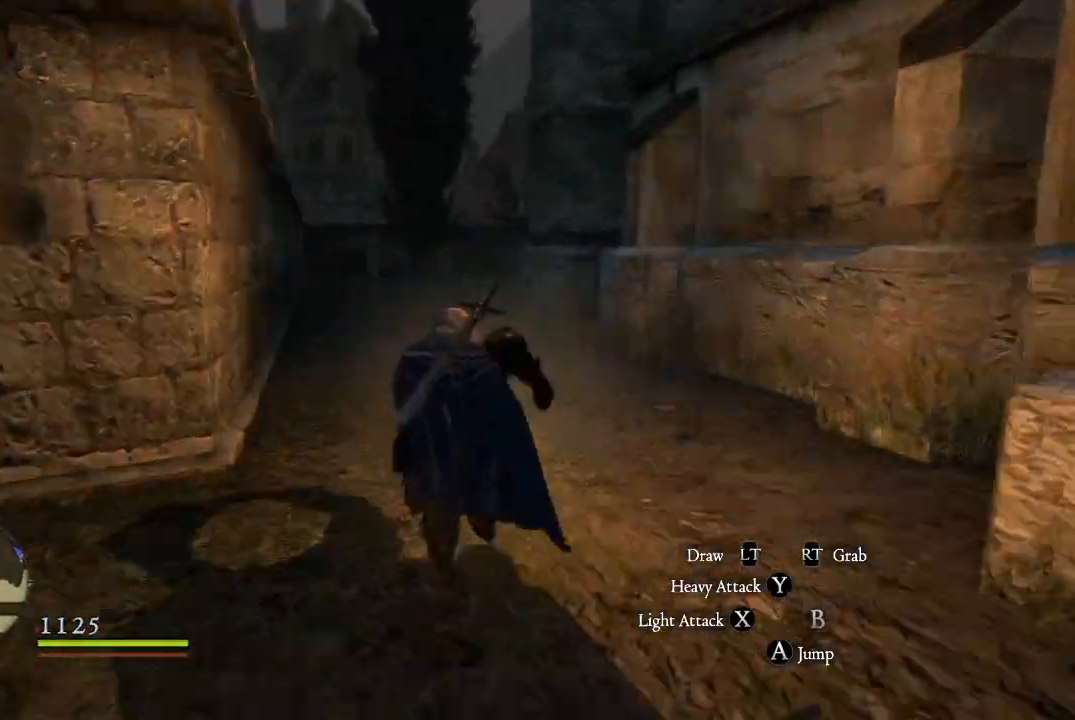
{"buttons": [], "left_stick": "up", "right_stick": "center", "events": [[50, "right_stick", "center"]]}
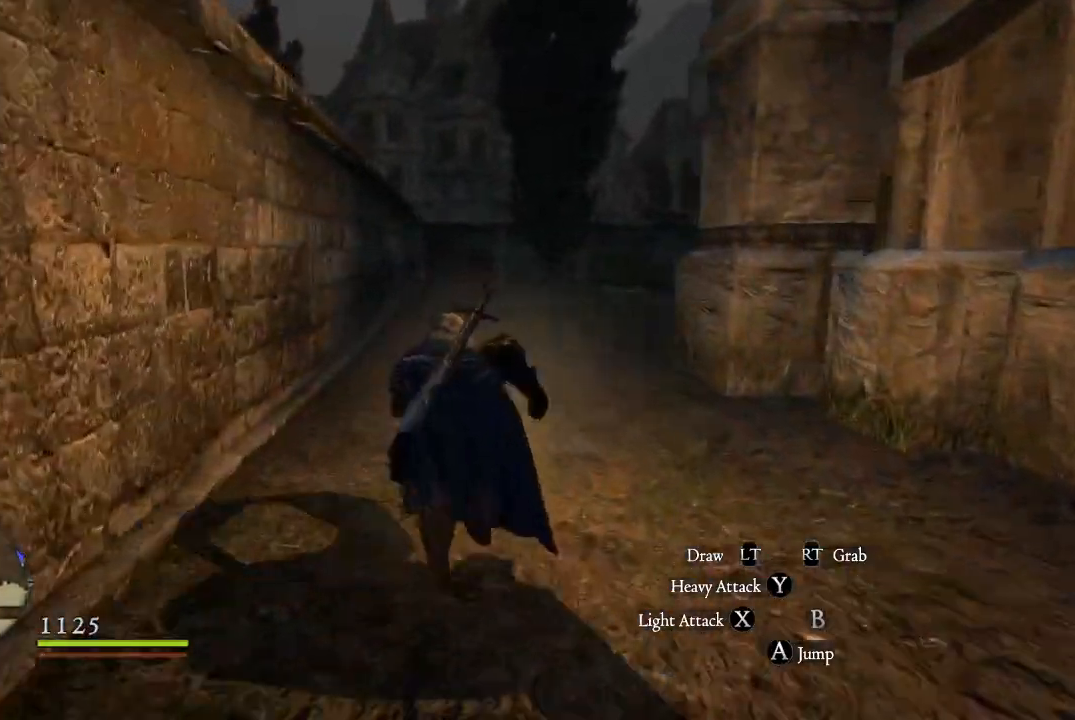
{"buttons": [], "left_stick": "up", "right_stick": "center", "events": [[151, "right_stick", "right"], [401, "right_stick", "center"]]}
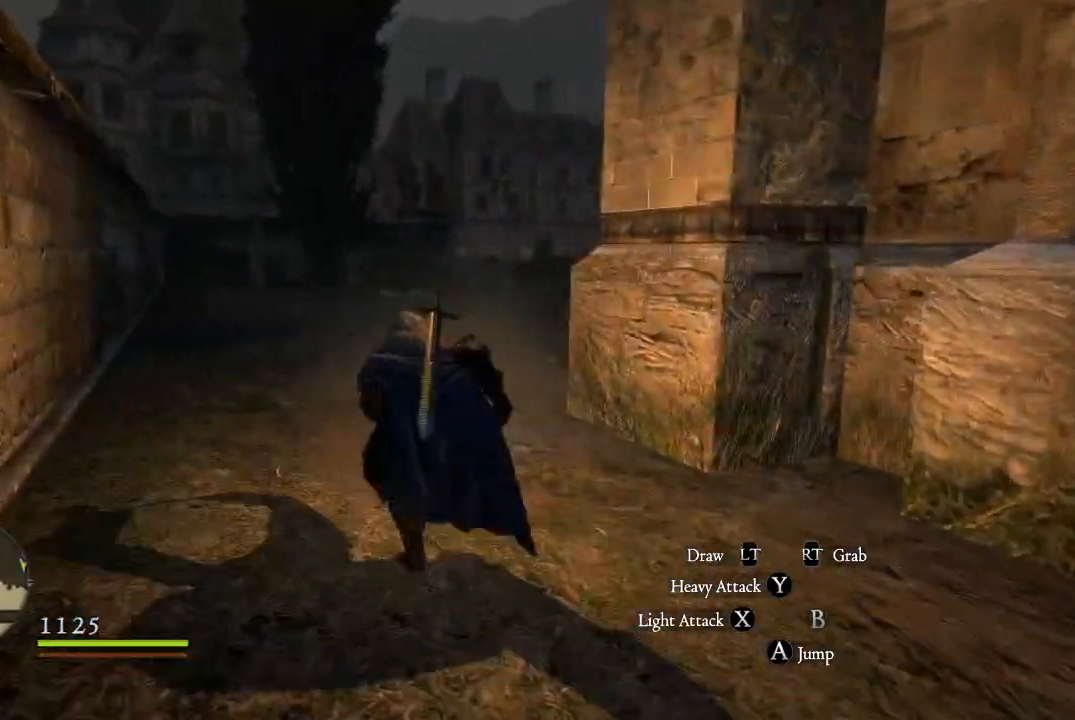
{"buttons": [], "left_stick": "up", "right_stick": "up", "events": [[33, "left_stick", "up-left"], [67, "right_stick", "right"], [133, "right_stick", "up-right"], [334, "right_stick", "up"], [417, "left_stick", "up"]]}
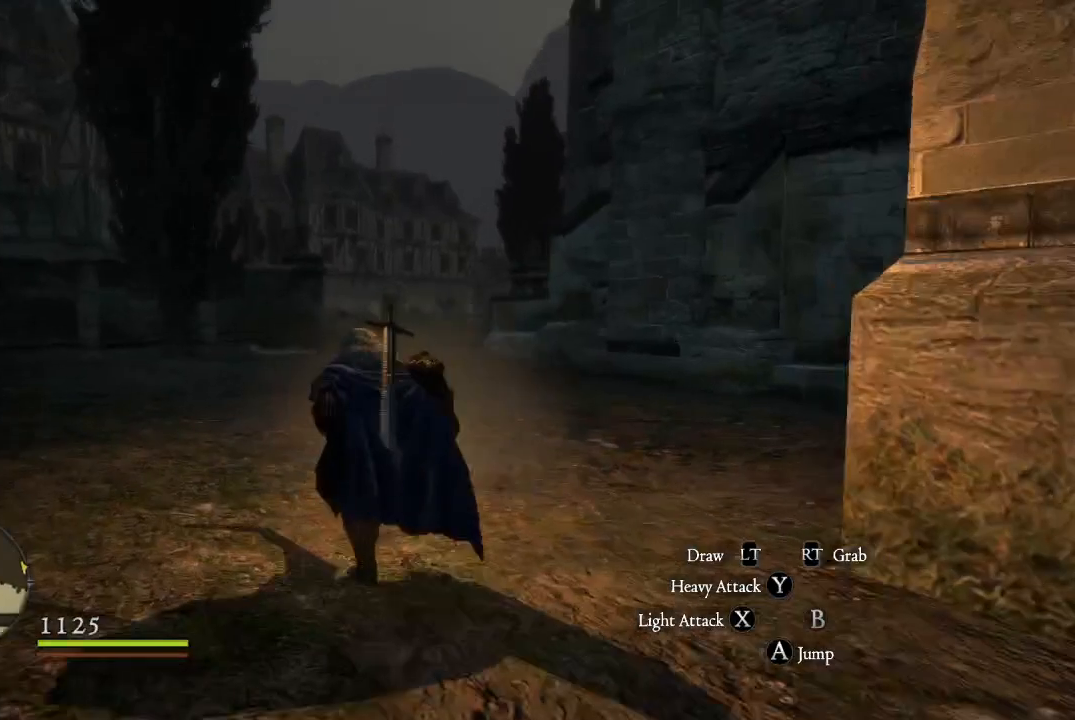
{"buttons": [], "left_stick": "up", "right_stick": "right", "events": [[67, "right_stick", "center"], [317, "right_stick", "right"]]}
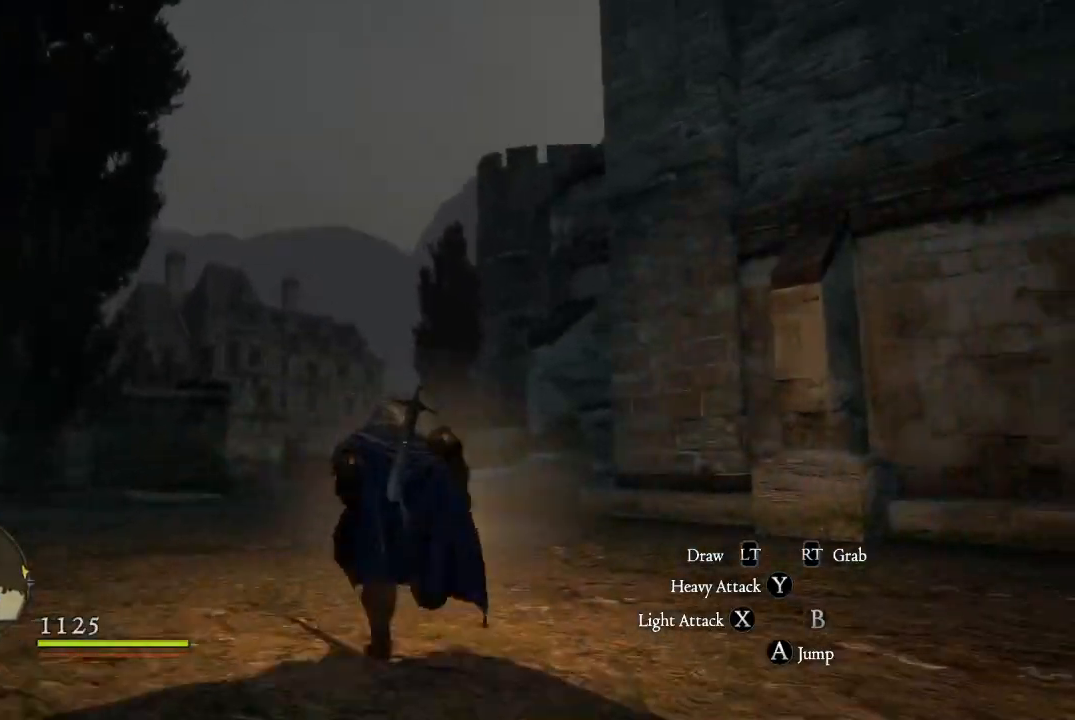
{"buttons": [], "left_stick": "up-left", "right_stick": "center", "events": [[167, "right_stick", "center"], [434, "left_stick", "up-left"]]}
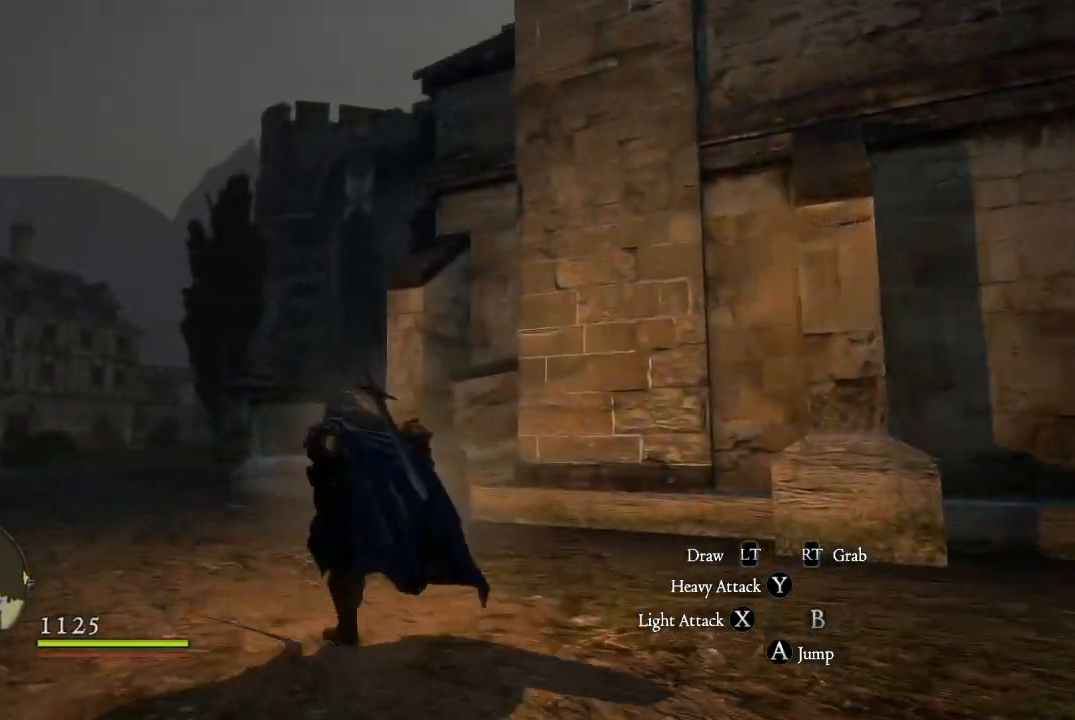
{"buttons": [], "left_stick": "up-left", "right_stick": "center"}
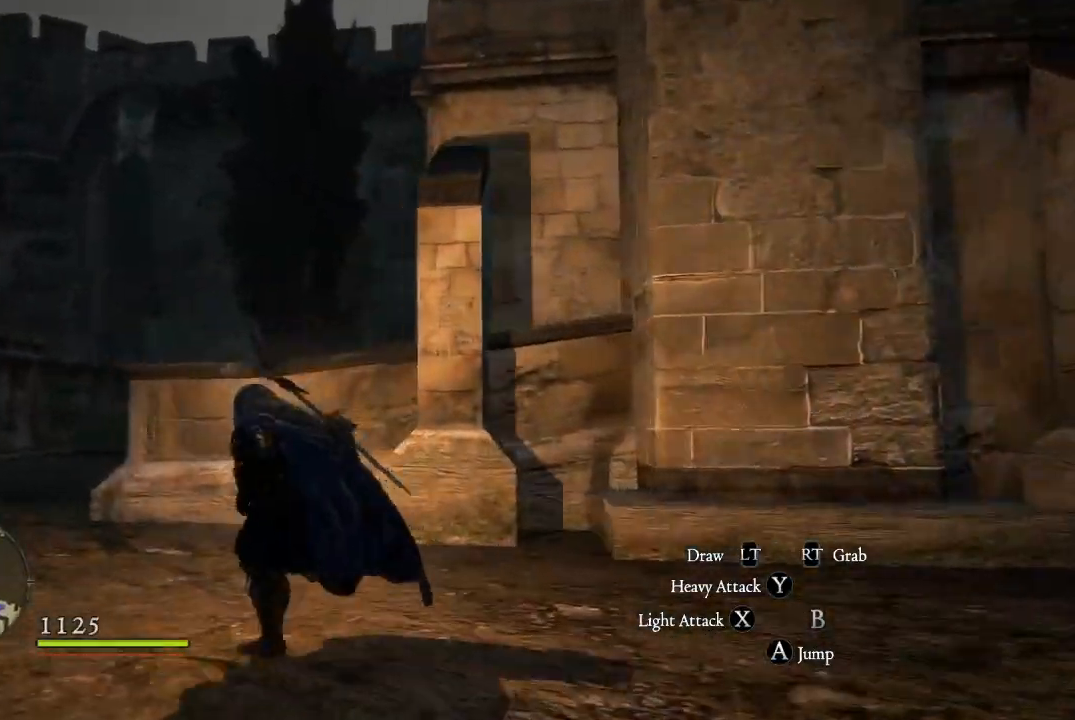
{"buttons": [], "left_stick": "up-left", "right_stick": "center", "events": []}
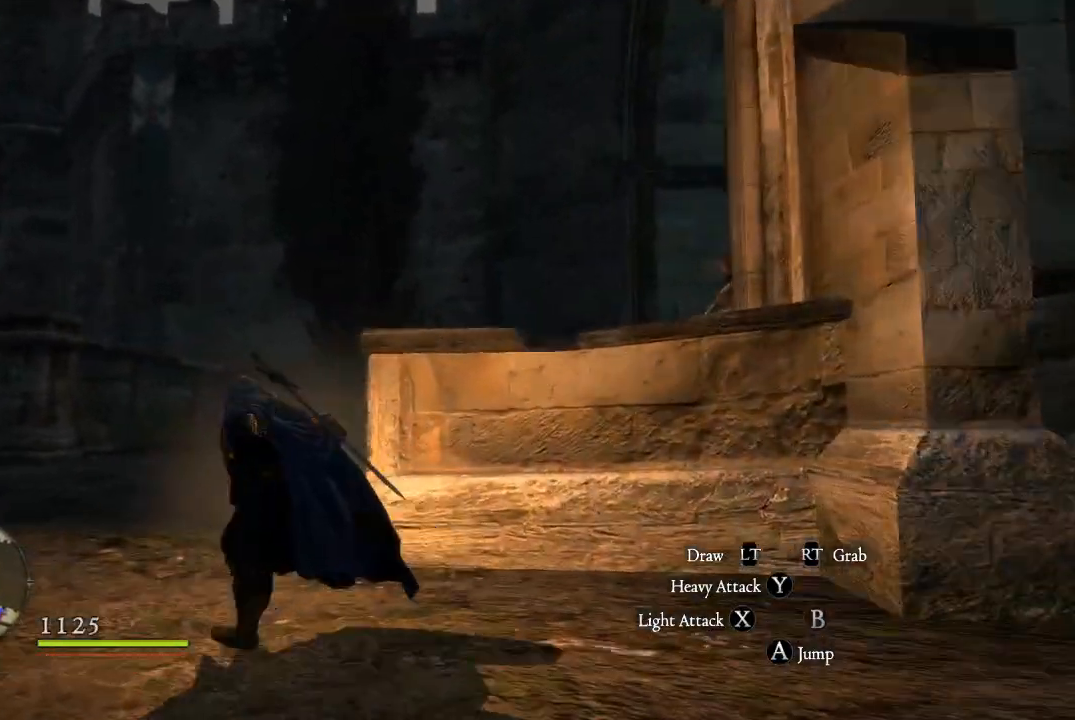
{"buttons": [], "left_stick": "up-left", "right_stick": "center", "events": []}
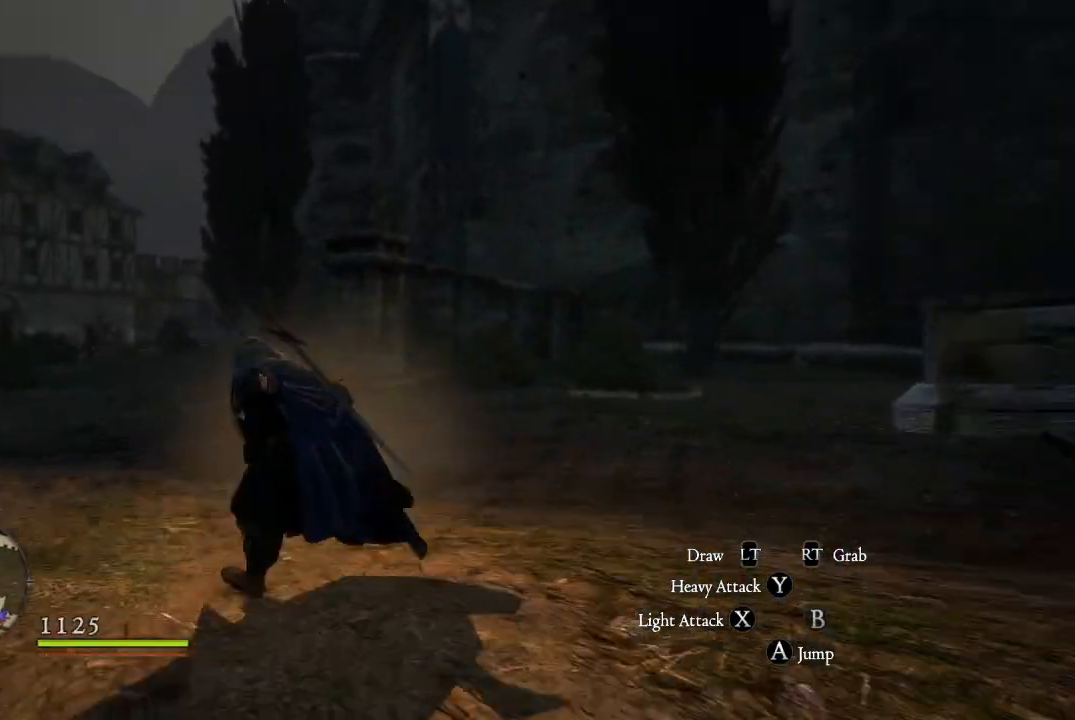
{"buttons": [], "left_stick": "up-left", "right_stick": "up-right", "events": [[117, "right_stick", "right"], [350, "right_stick", "center"], [467, "right_stick", "up-right"]]}
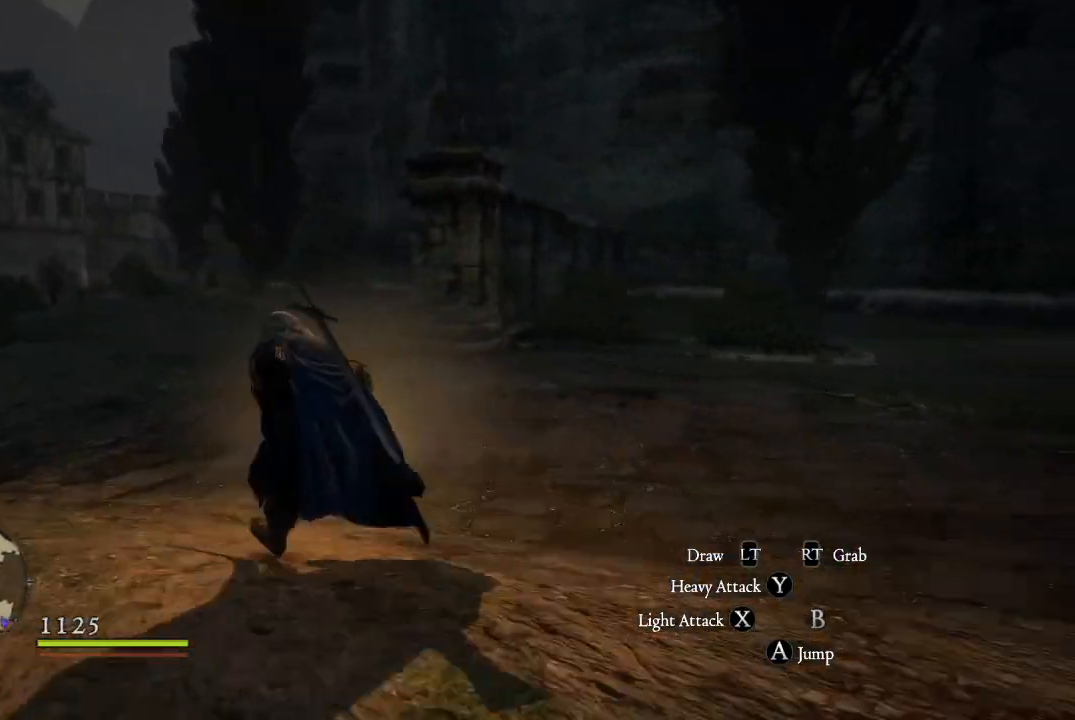
{"buttons": [], "left_stick": "up-left", "right_stick": "right", "events": [[401, "right_stick", "right"]]}
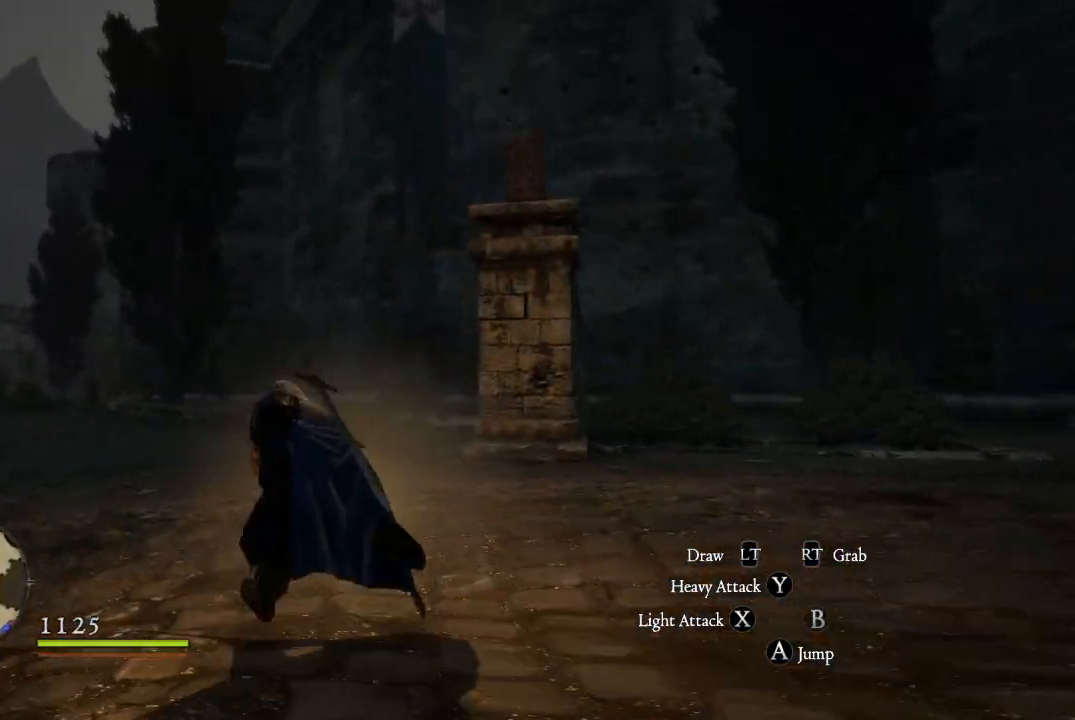
{"buttons": [], "left_stick": "up-left", "right_stick": "right", "events": [[33, "right_stick", "center"], [183, "right_stick", "right"]]}
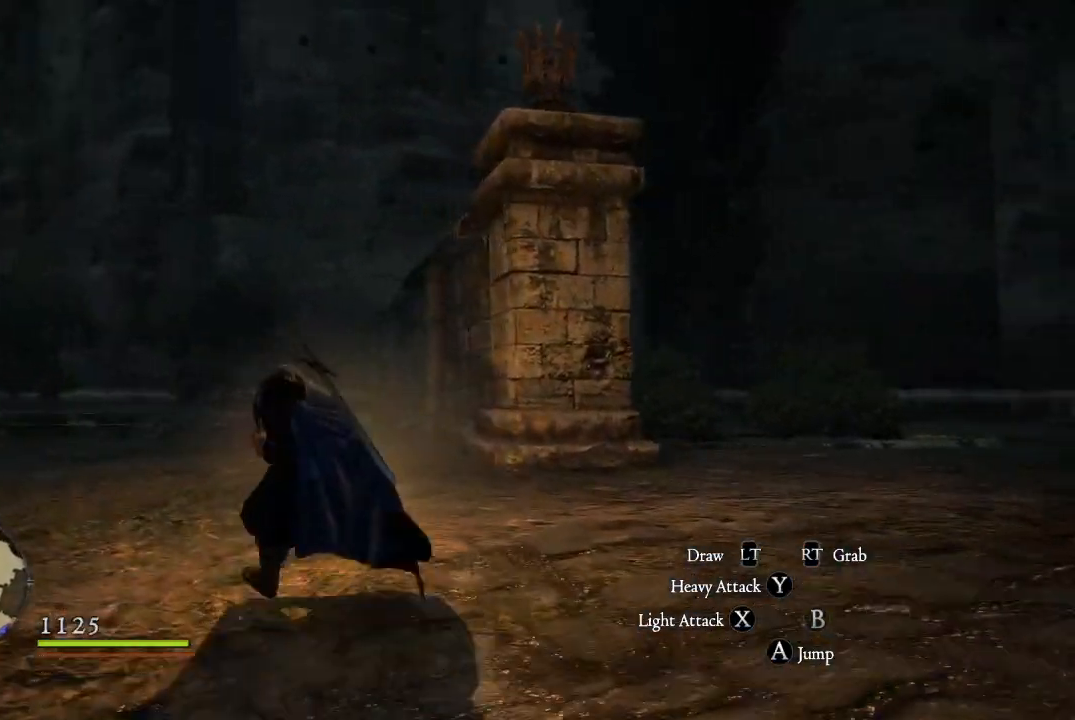
{"buttons": [], "left_stick": "up-left", "right_stick": "right", "events": []}
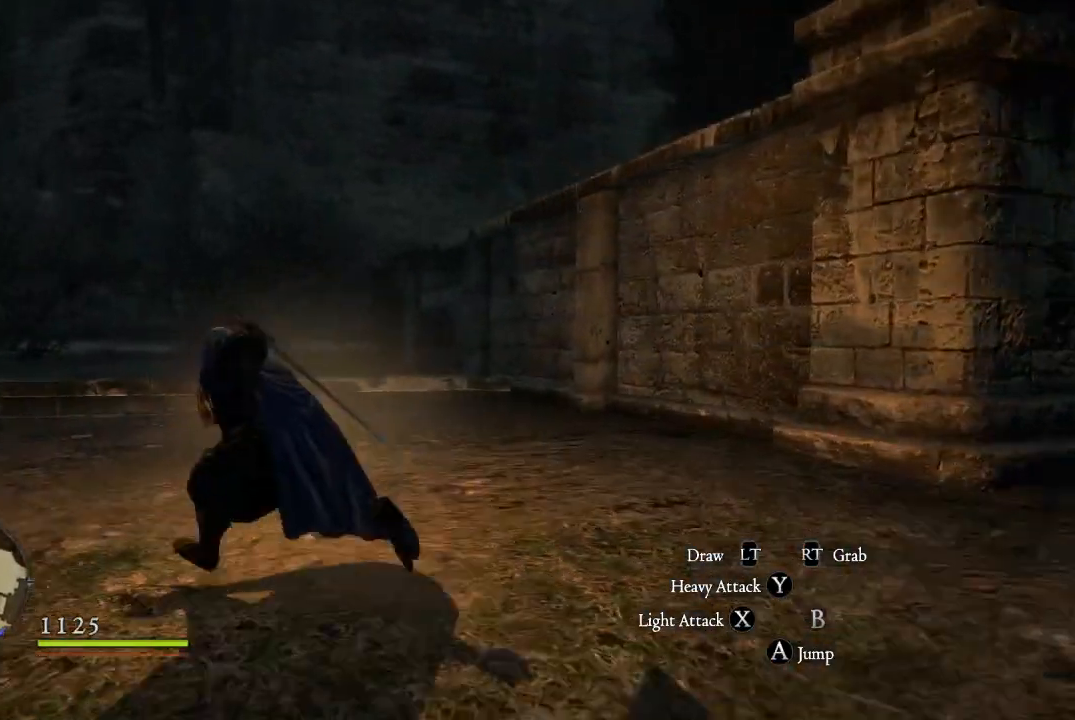
{"buttons": [], "left_stick": "up-left", "right_stick": "center", "events": [[133, "right_stick", "center"]]}
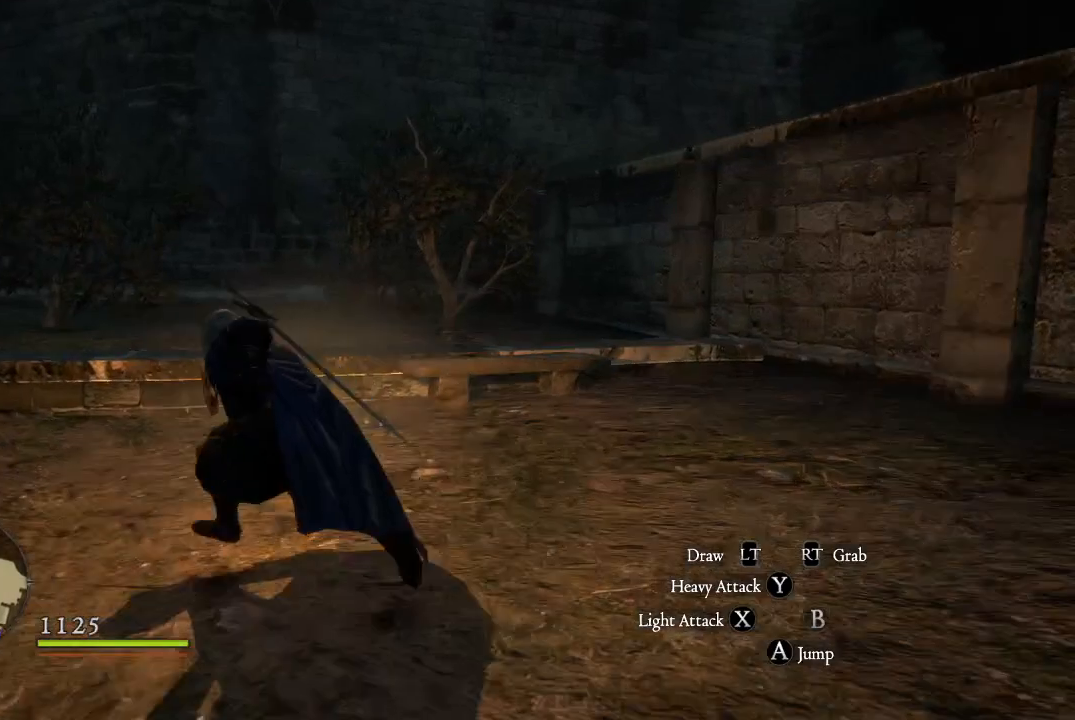
{"buttons": [], "left_stick": "up-left", "right_stick": "center", "events": [[34, "right_stick", "up-right"], [384, "right_stick", "center"]]}
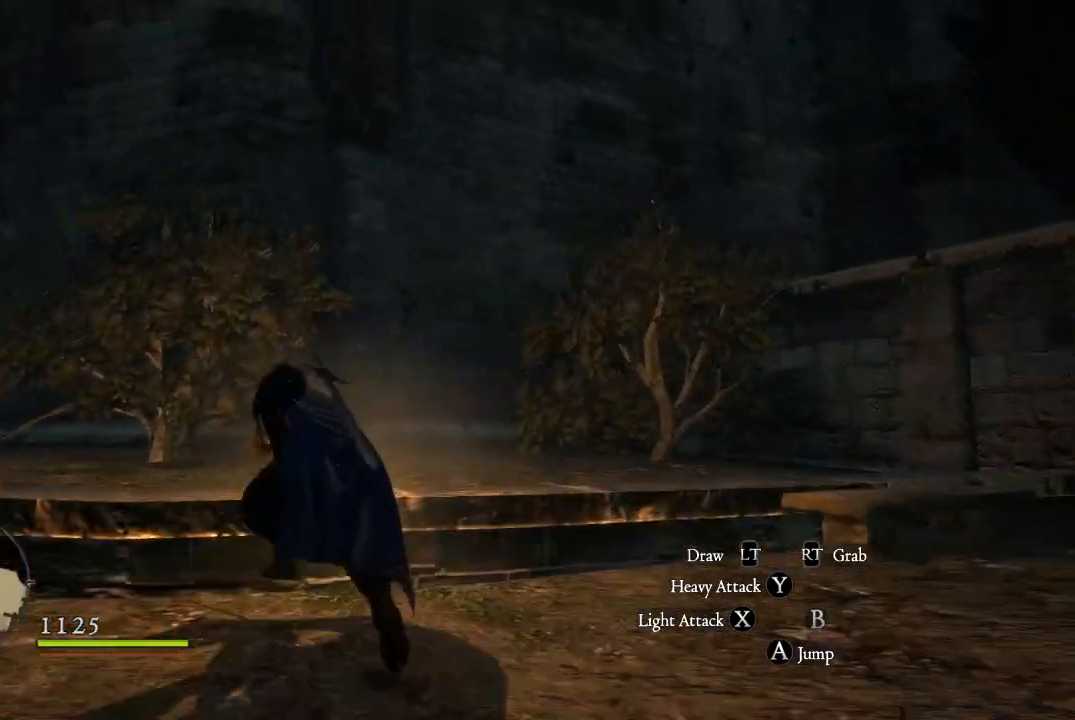
{"buttons": [], "left_stick": "left", "right_stick": "center", "events": [[183, "right_stick", "up-right"], [334, "right_stick", "center"], [384, "left_stick", "left"]]}
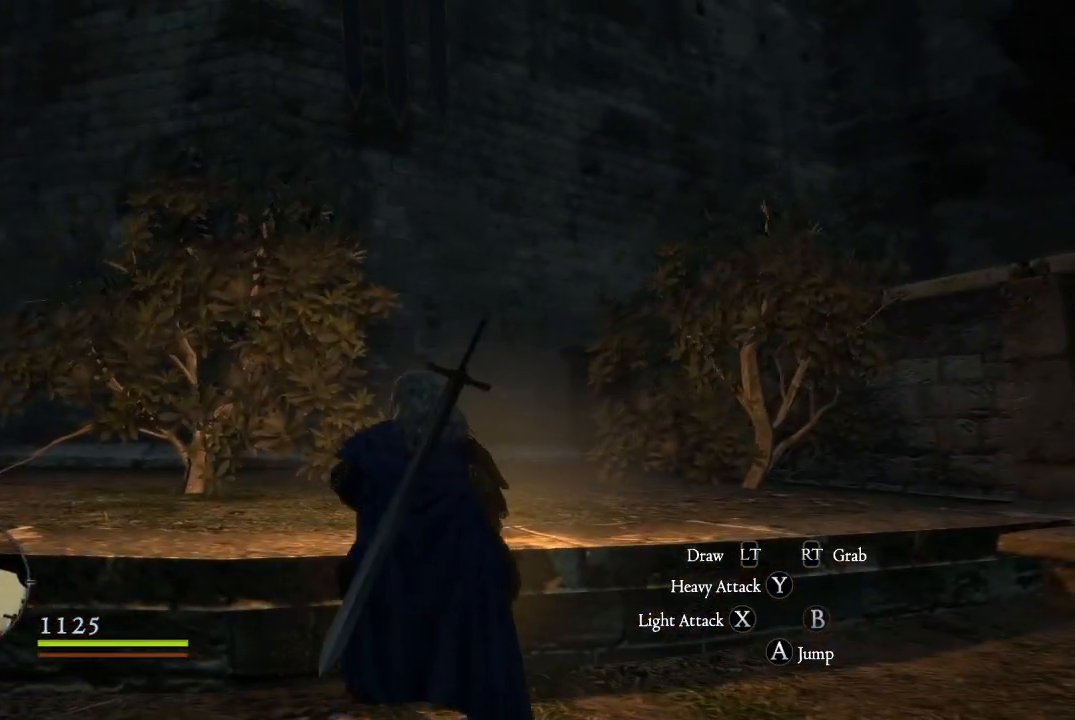
{"buttons": ["B"], "left_stick": "up-left", "right_stick": "center", "events": [[434, "B", "down"], [467, "left_stick", "up-left"]]}
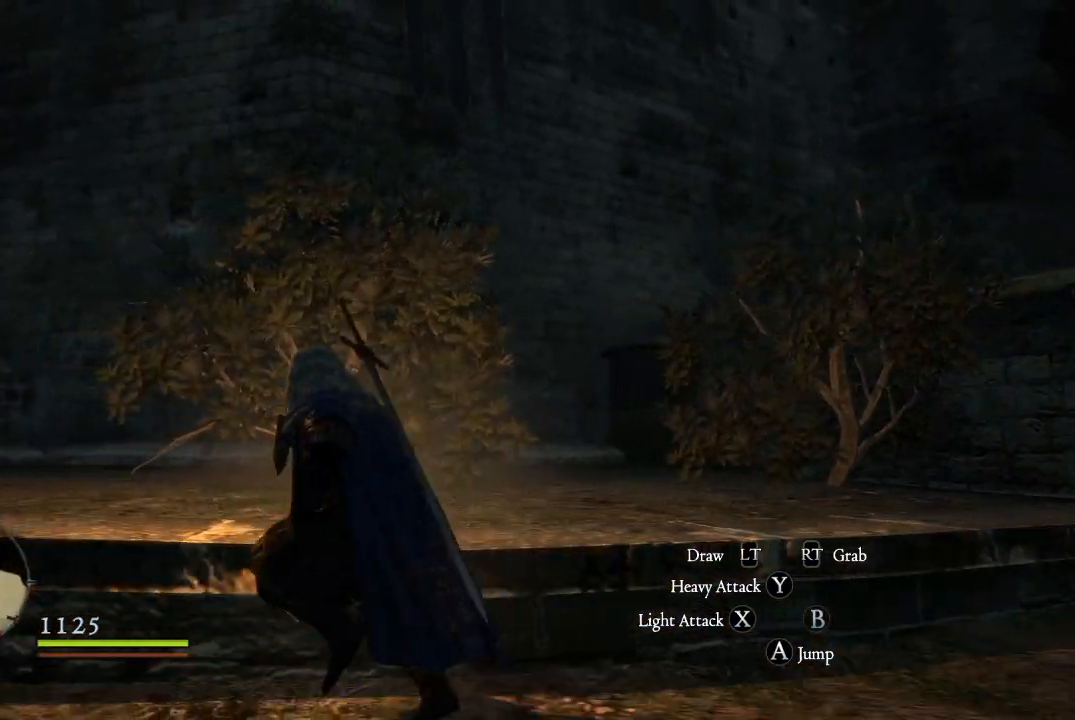
{"buttons": ["A"], "left_stick": "up-left", "right_stick": "center", "events": [[184, "B", "up"], [467, "A", "down"]]}
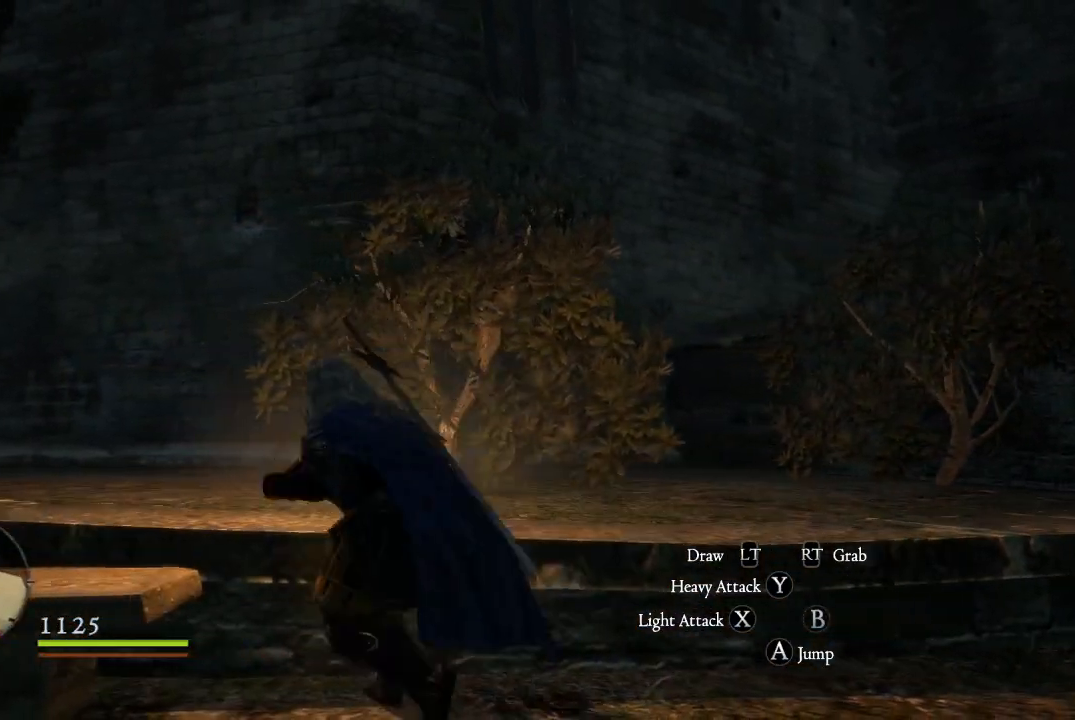
{"buttons": [], "left_stick": "up-left", "right_stick": "left", "events": [[116, "A", "up"], [267, "right_stick", "down-left"], [483, "right_stick", "left"]]}
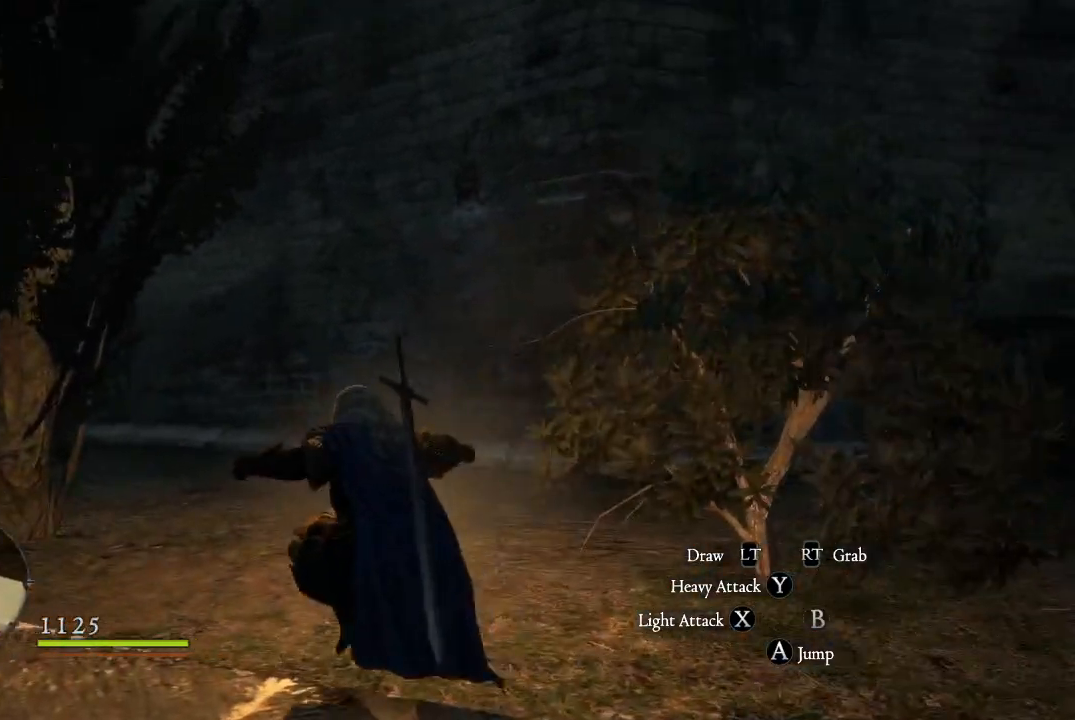
{"buttons": [], "left_stick": "up", "right_stick": "left", "events": [[117, "right_stick", "center"], [184, "left_stick", "up"], [284, "right_stick", "left"]]}